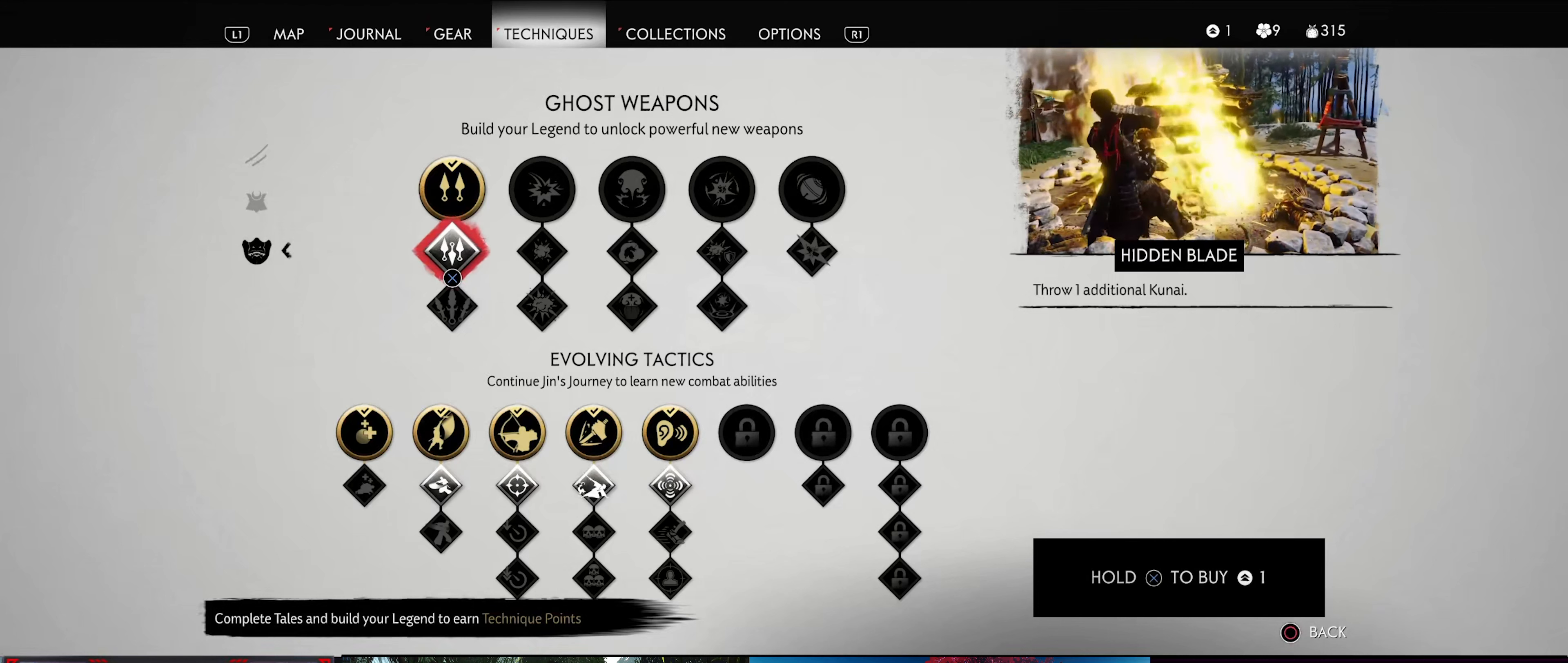
Gameplay with a controller (PlayStation layout); each line is a JSON object with the inputs held at the frame after it. "events" lists button and stick changes between this image and that frame as [ms after this image, input, new state], when the widget could be followed in between.
{"buttons": [], "left_stick": "center", "right_stick": "center", "events": [[267, "DPAD_DOWN", "down"], [367, "DPAD_DOWN", "up"]]}
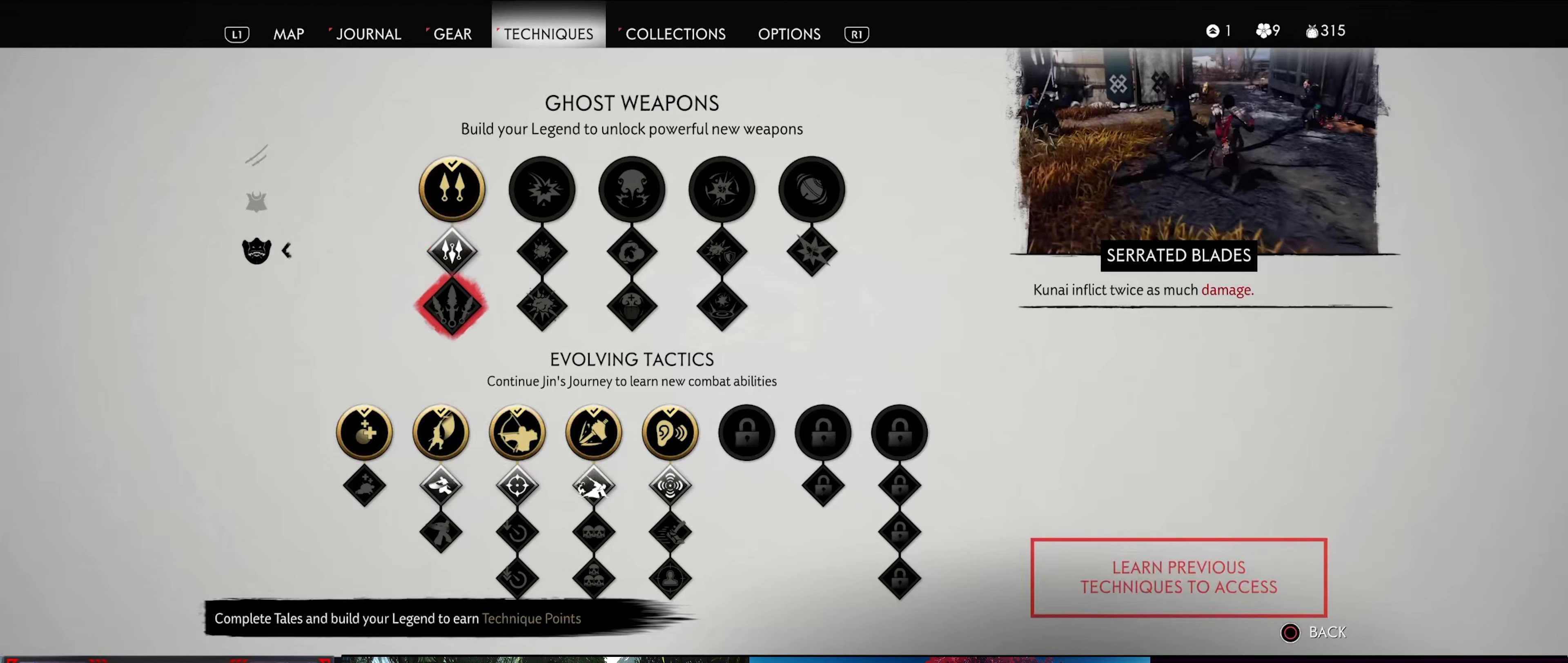
{"buttons": [], "left_stick": "center", "right_stick": "center", "events": [[333, "DPAD_DOWN", "down"], [450, "DPAD_DOWN", "up"]]}
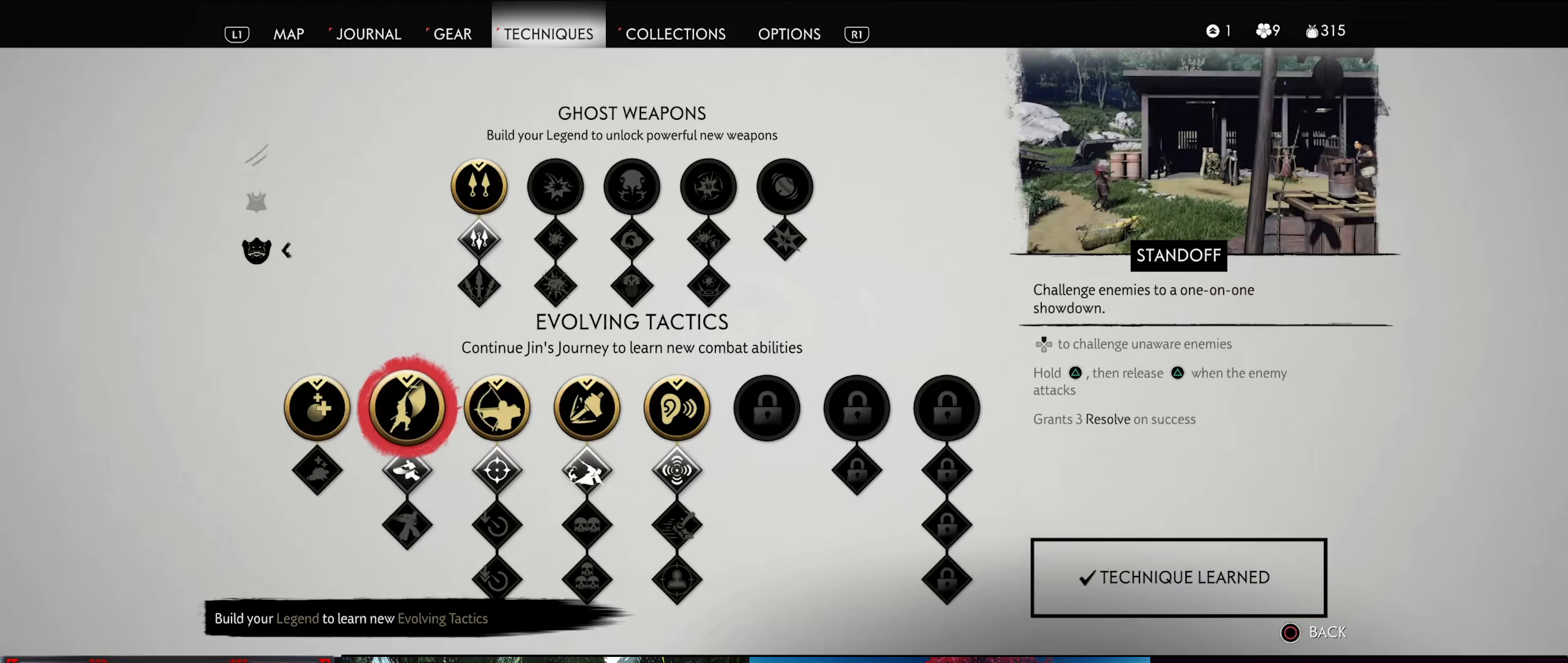
{"buttons": [], "left_stick": "center", "right_stick": "center", "events": []}
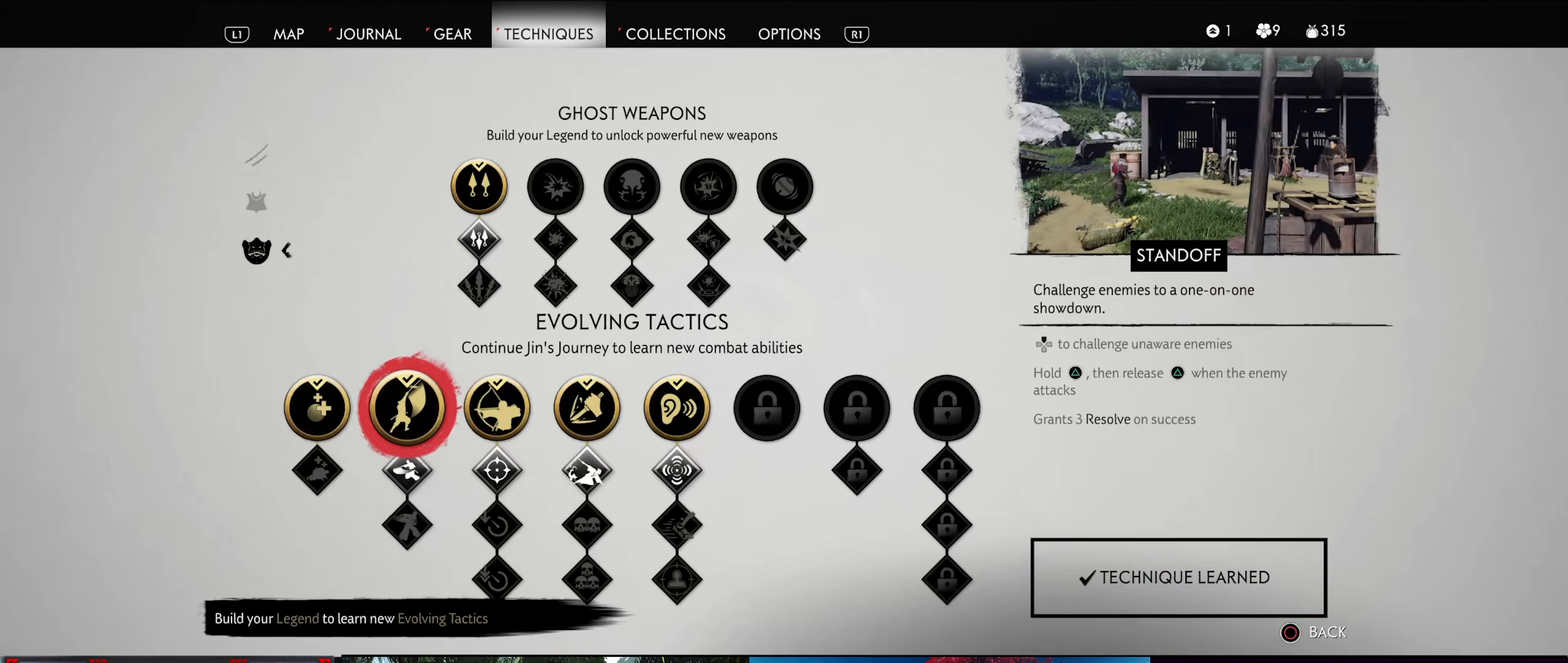
{"buttons": [], "left_stick": "center", "right_stick": "center", "events": []}
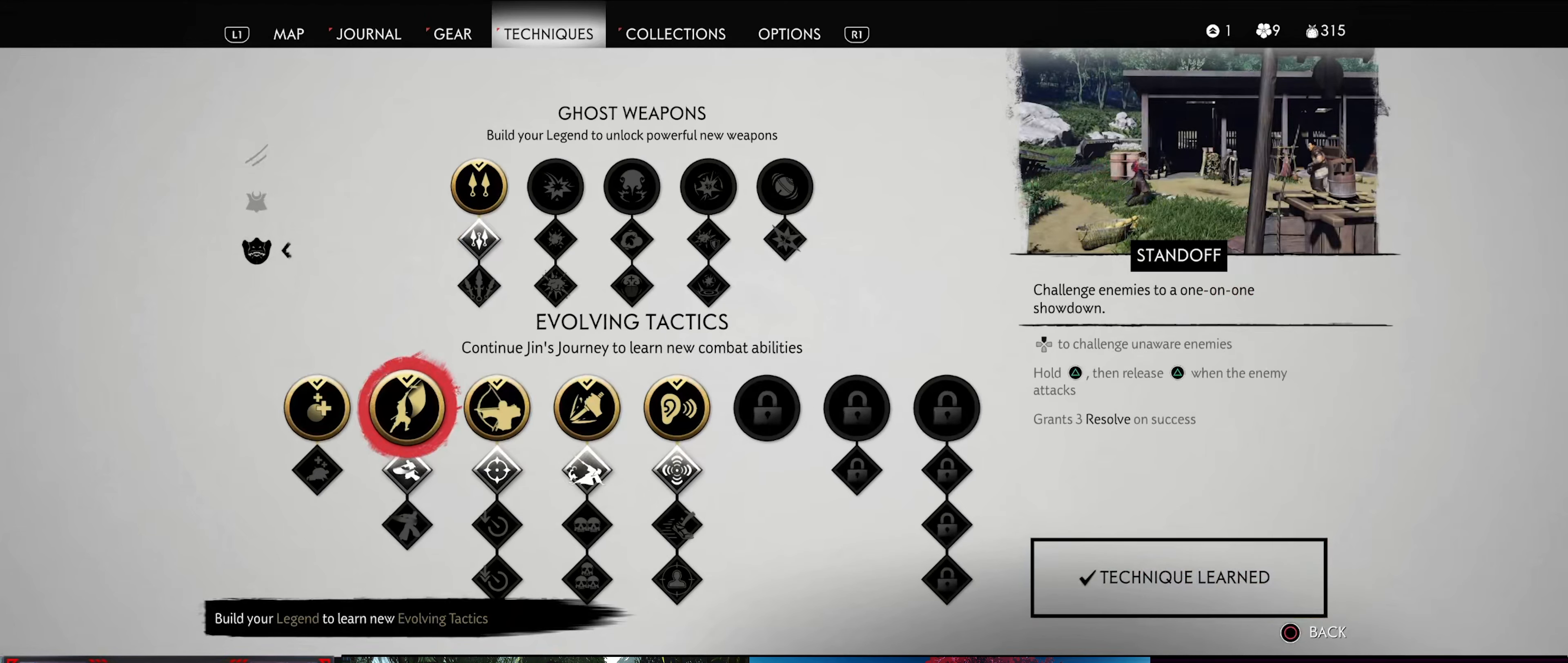
{"buttons": [], "left_stick": "center", "right_stick": "center", "events": []}
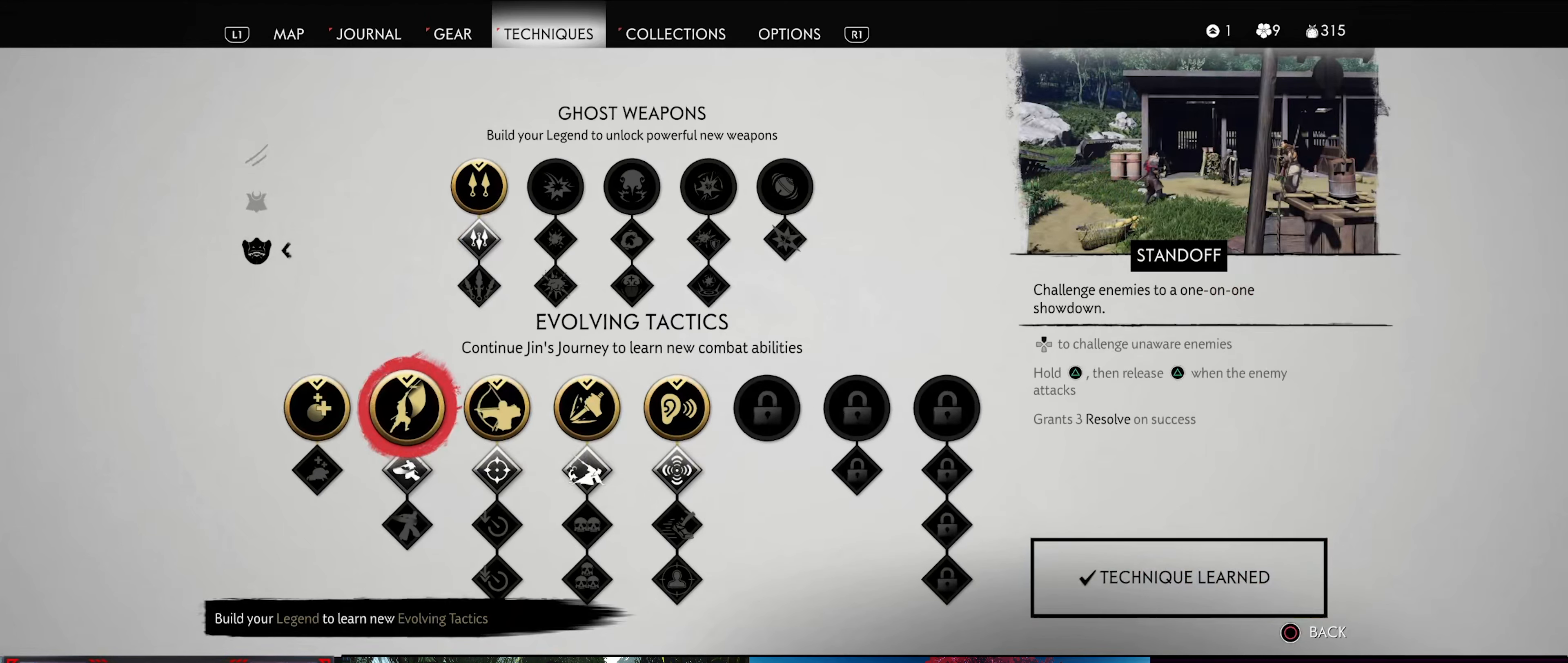
{"buttons": [], "left_stick": "center", "right_stick": "center", "events": []}
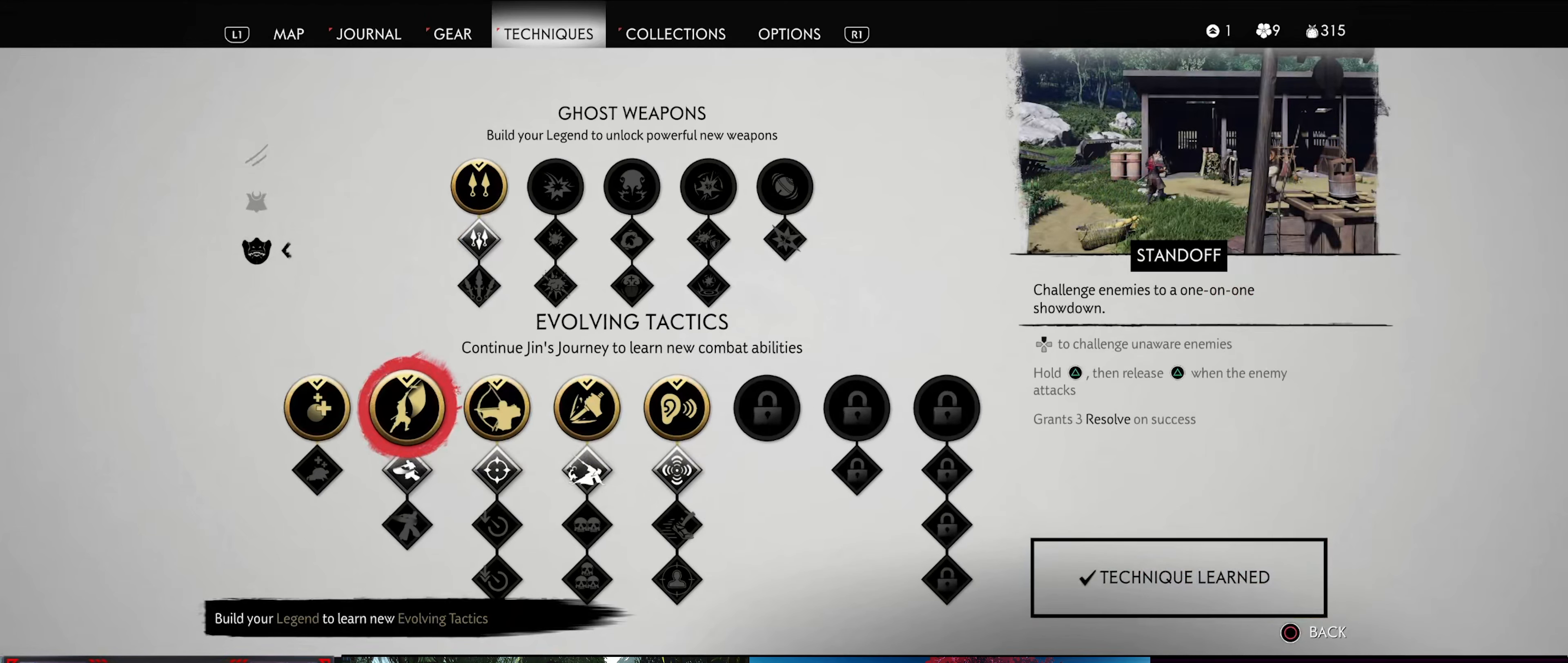
{"buttons": [], "left_stick": "center", "right_stick": "center", "events": []}
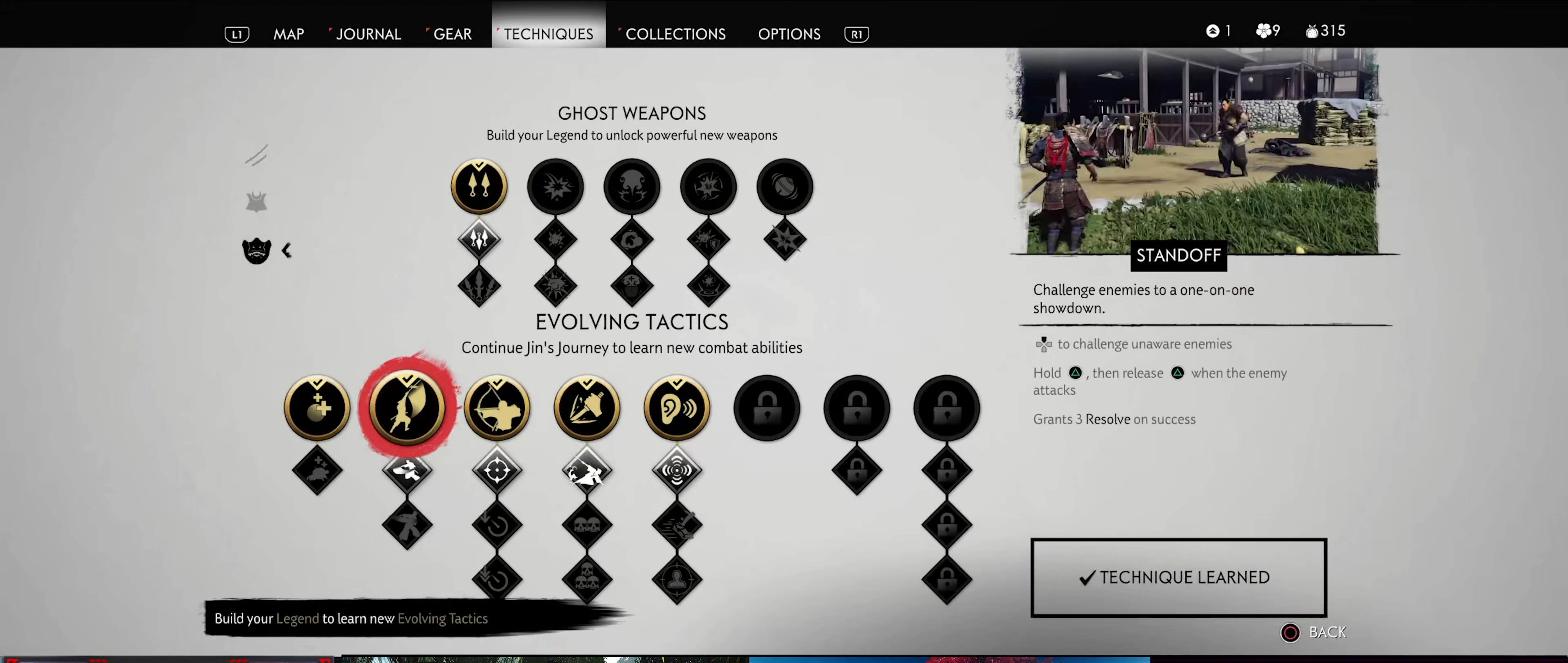
{"buttons": [], "left_stick": "center", "right_stick": "center", "events": []}
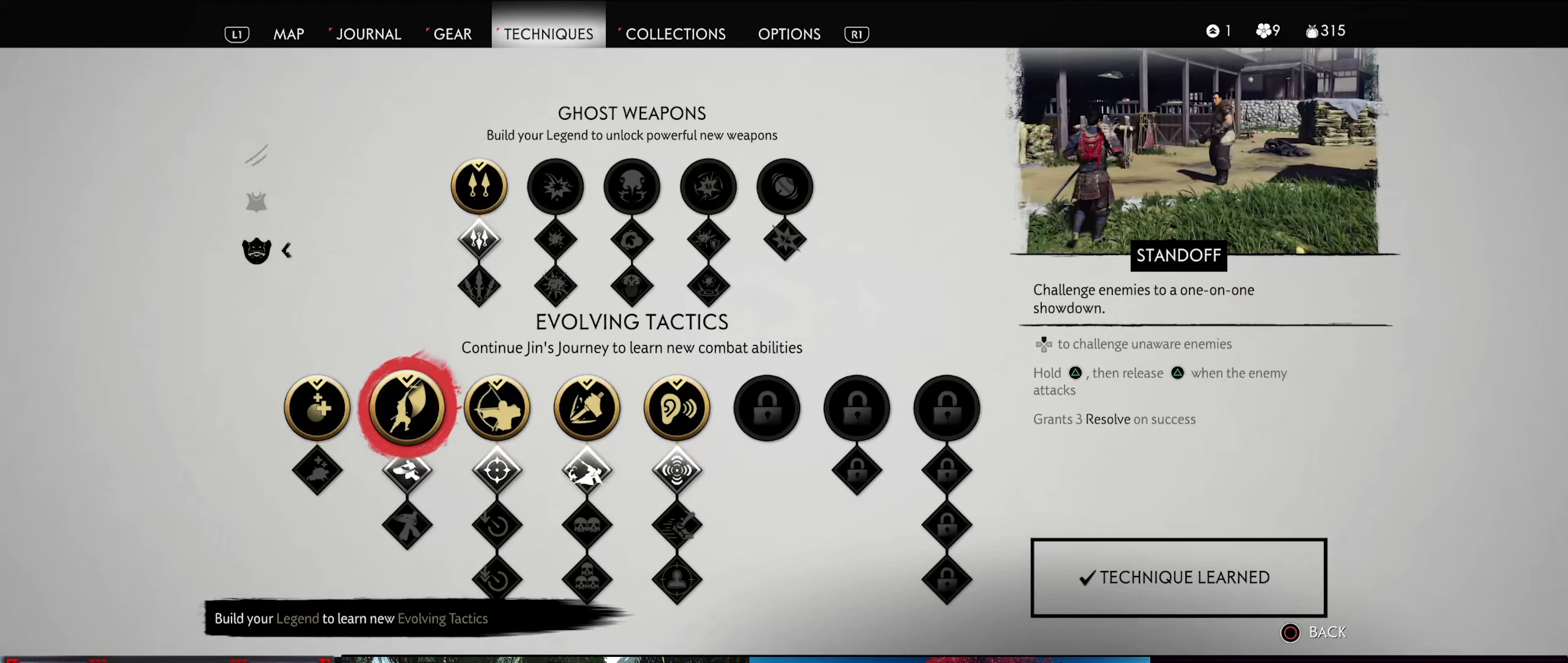
{"buttons": ["DPAD_LEFT"], "left_stick": "center", "right_stick": "center", "events": [[450, "DPAD_LEFT", "down"]]}
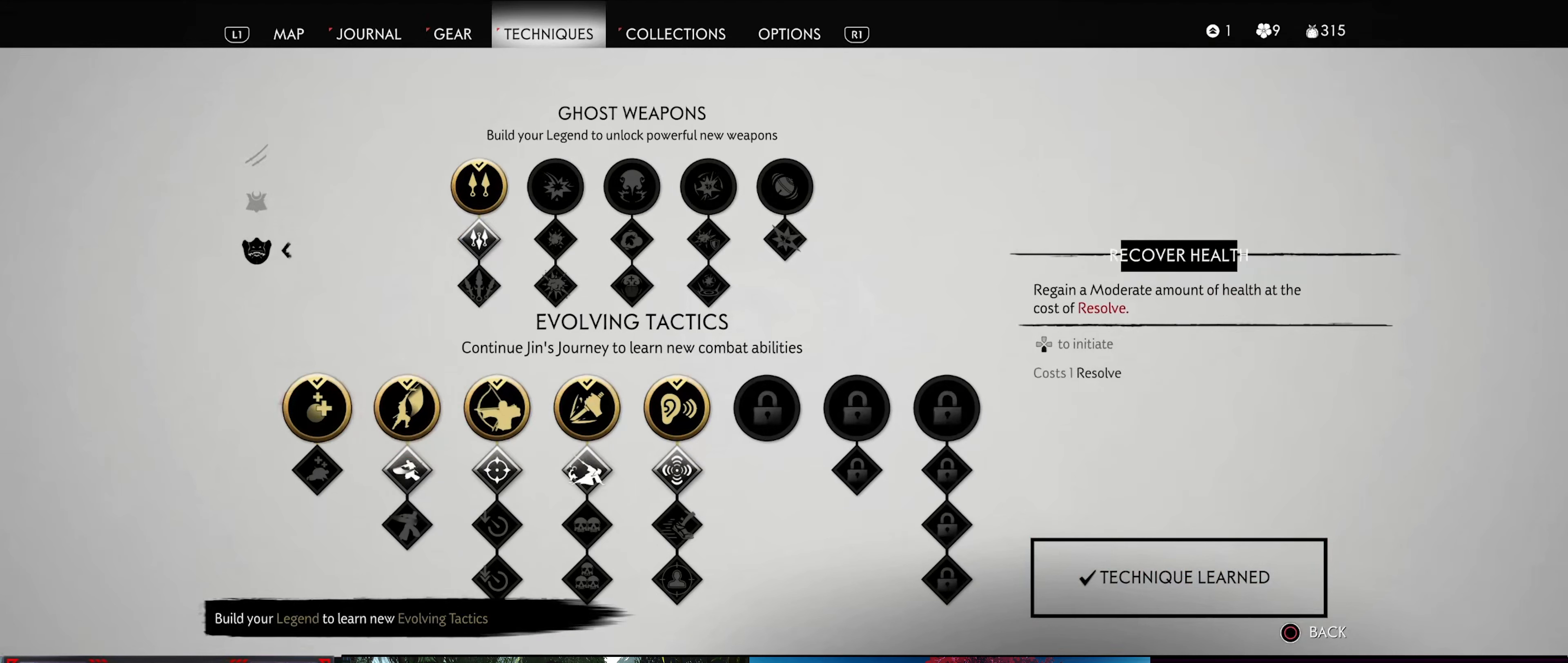
{"buttons": ["DPAD_RIGHT"], "left_stick": "center", "right_stick": "center", "events": [[84, "DPAD_LEFT", "up"], [384, "DPAD_RIGHT", "down"]]}
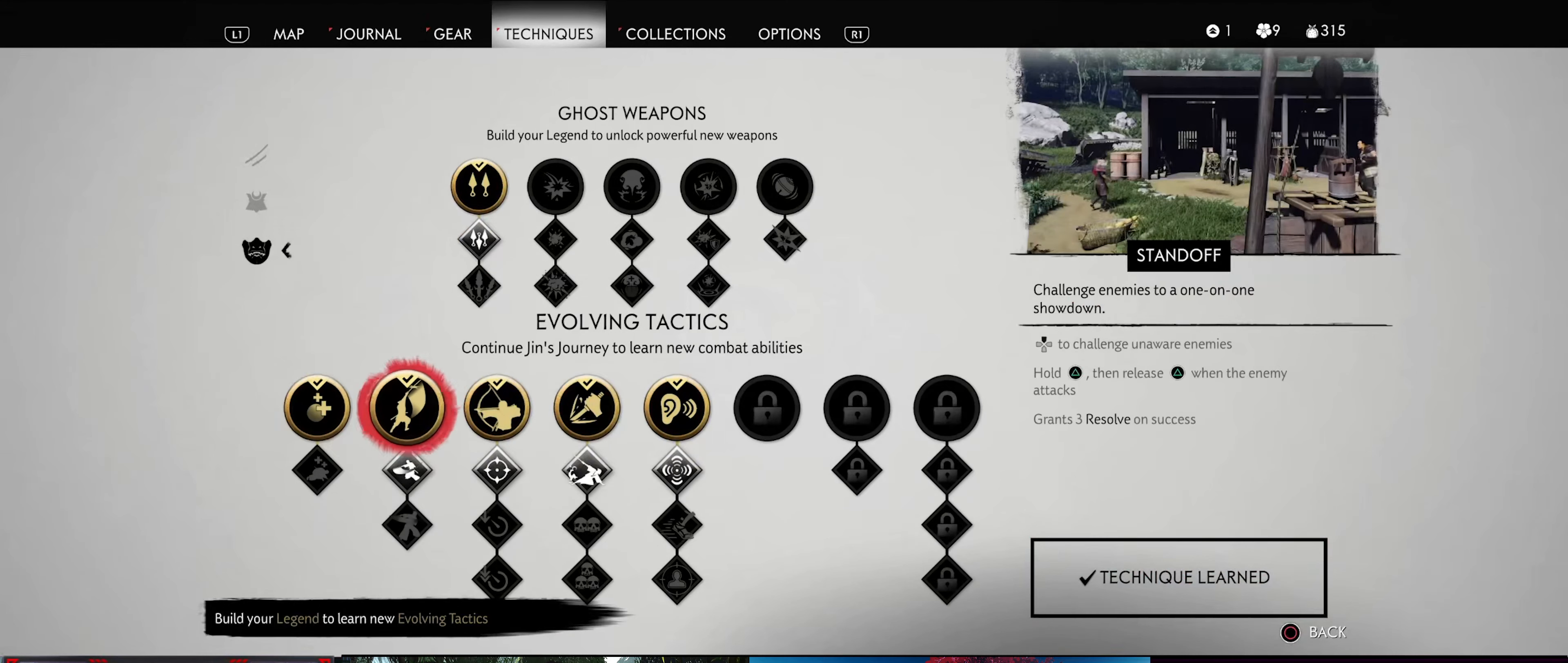
{"buttons": [], "left_stick": "center", "right_stick": "center", "events": [[34, "DPAD_RIGHT", "up"]]}
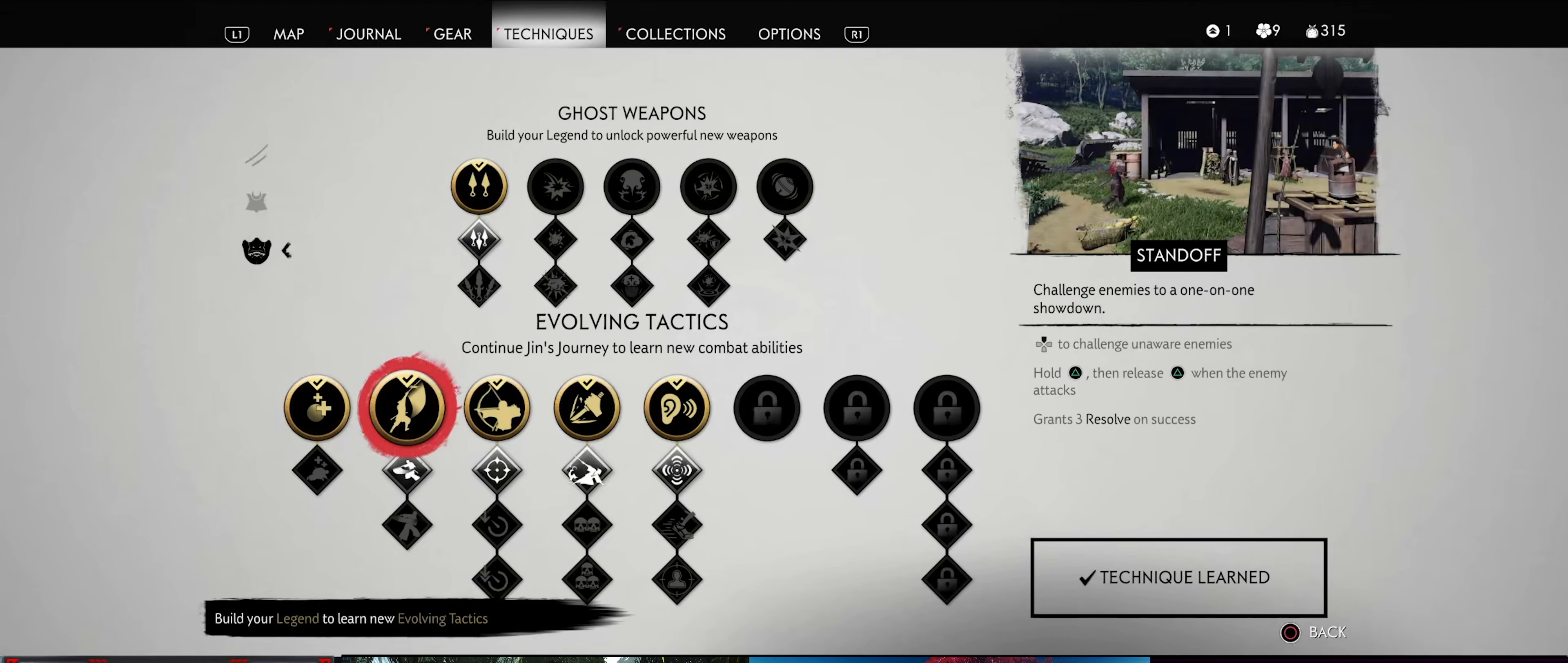
{"buttons": [], "left_stick": "center", "right_stick": "center", "events": []}
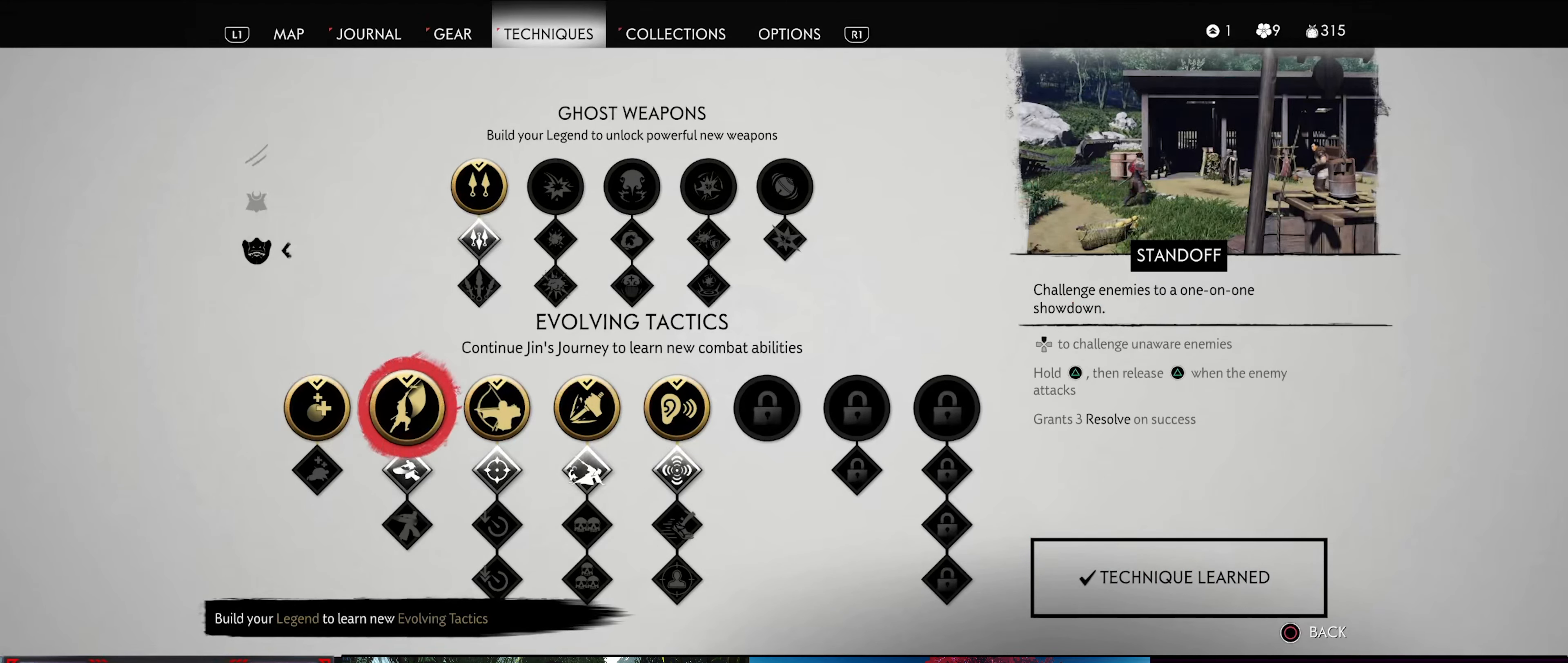
{"buttons": [], "left_stick": "center", "right_stick": "center", "events": []}
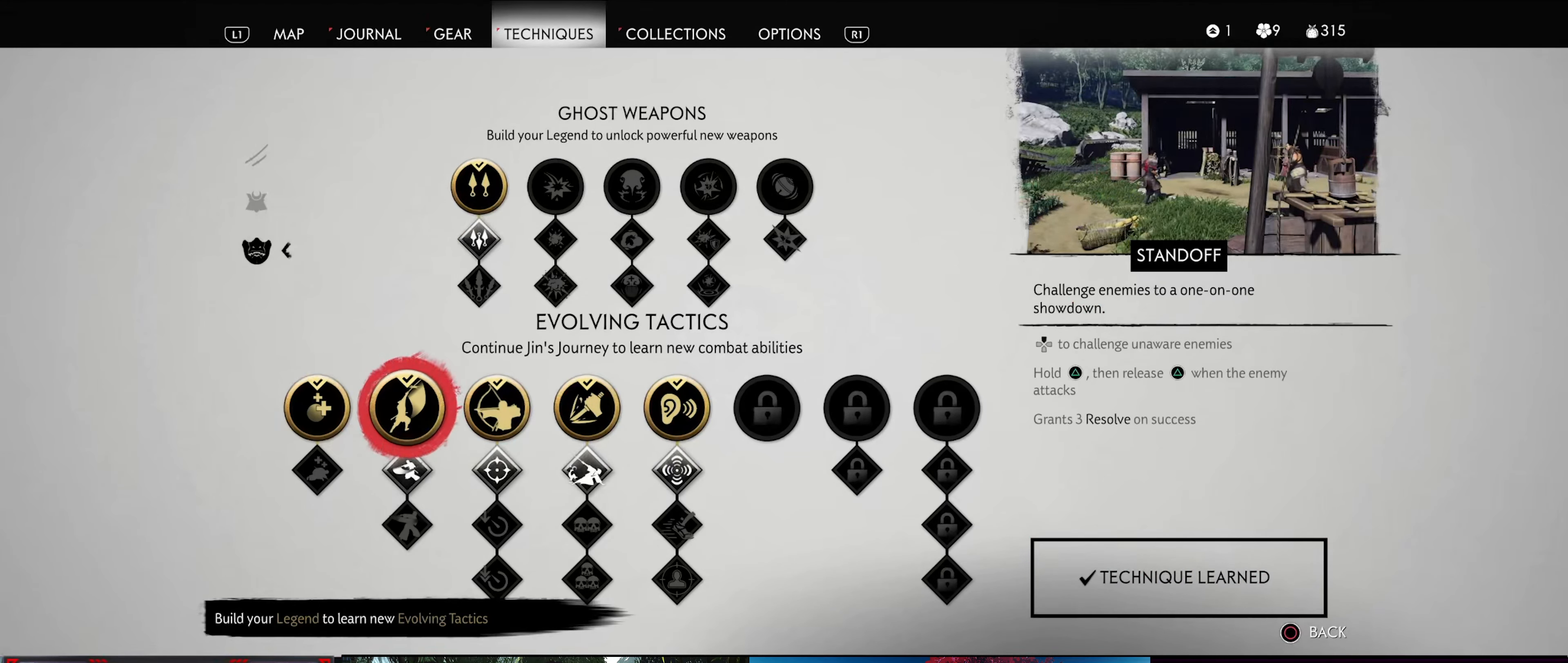
{"buttons": ["DPAD_DOWN"], "left_stick": "center", "right_stick": "center", "events": [[417, "DPAD_DOWN", "down"]]}
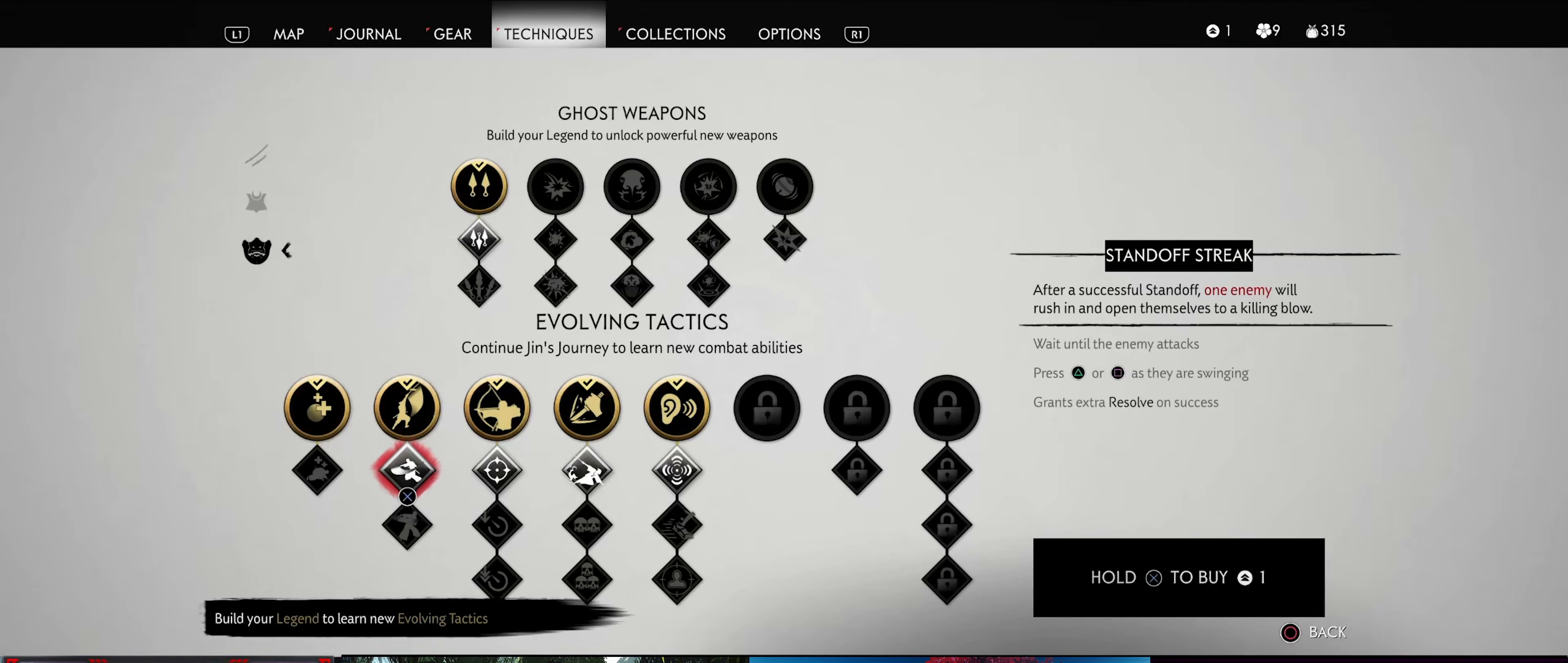
{"buttons": [], "left_stick": "center", "right_stick": "center", "events": [[50, "DPAD_DOWN", "up"]]}